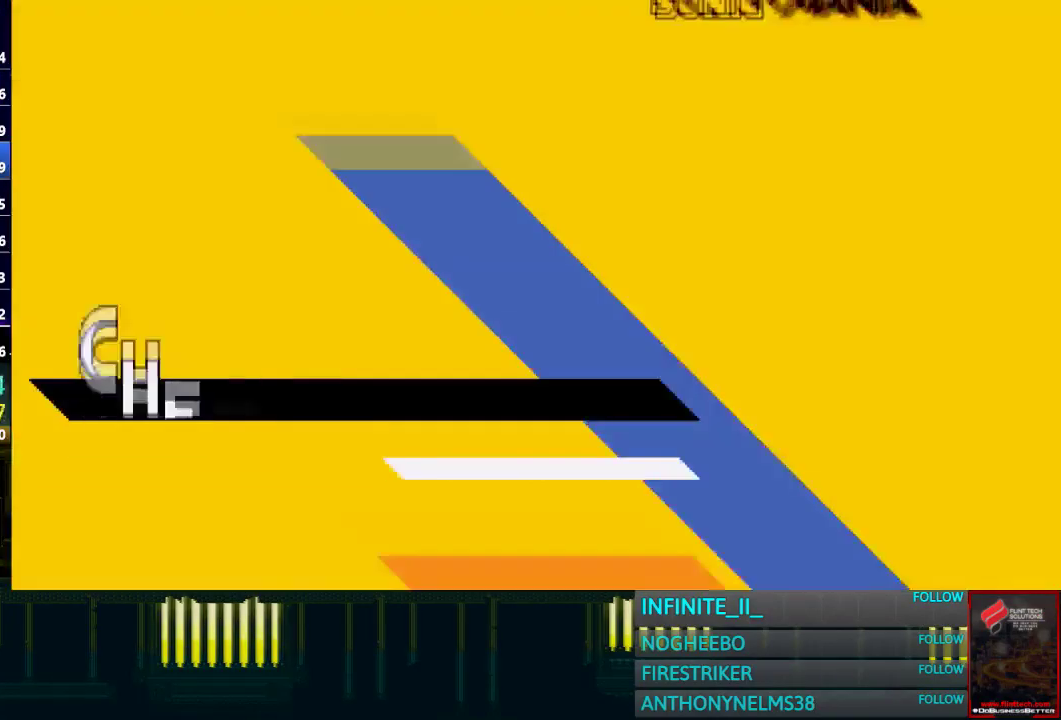
Gameplay with a controller (PlayStation layout); each line is a JSON object with the inputs held at the frame after it. "events" lists button and stick changes between this image and that frame as [ms after this image, input, new state], when the widget could be followed in between. Not read: CROSS START.
{"buttons": [], "left_stick": "left", "right_stick": "center"}
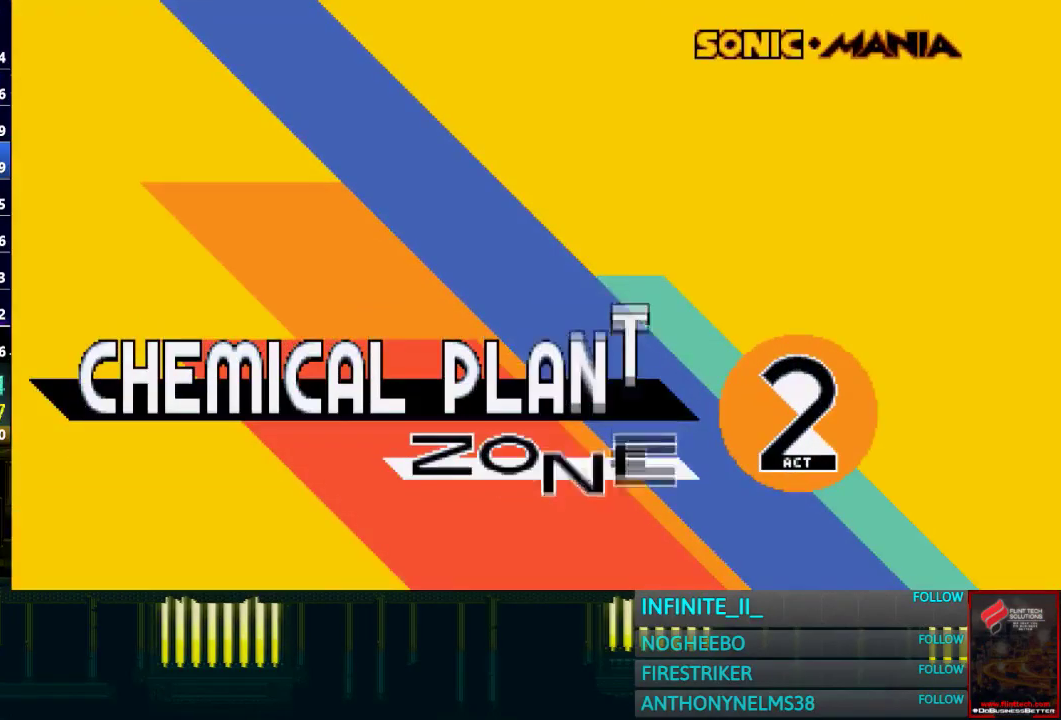
{"buttons": [], "left_stick": "left", "right_stick": "center", "events": []}
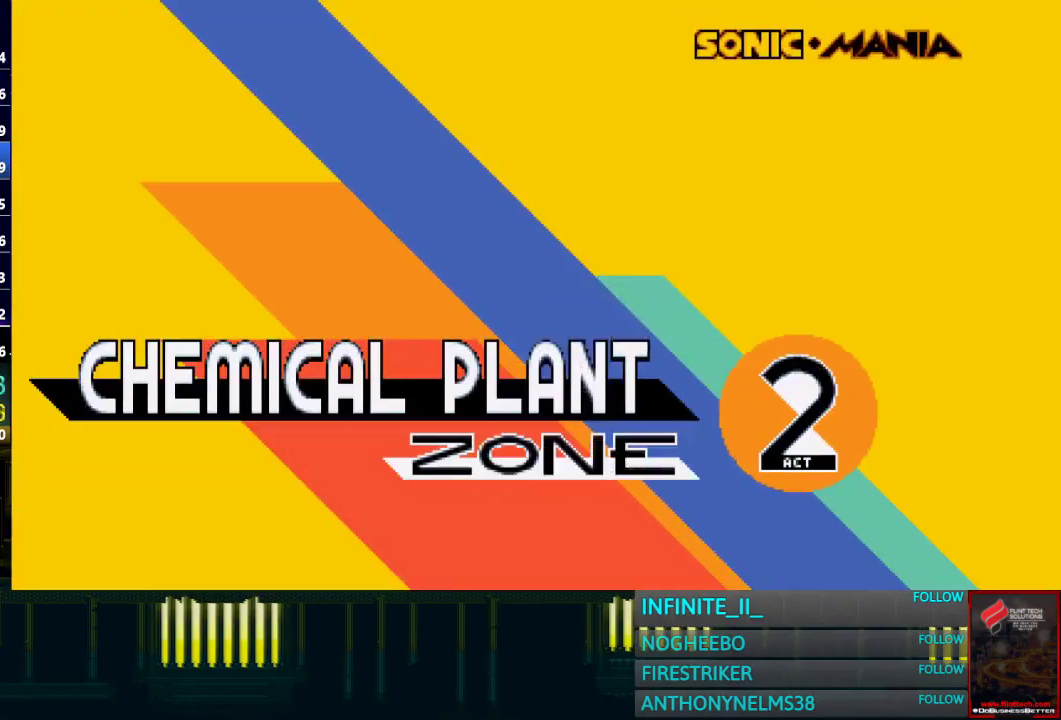
{"buttons": [], "left_stick": "left", "right_stick": "center", "events": []}
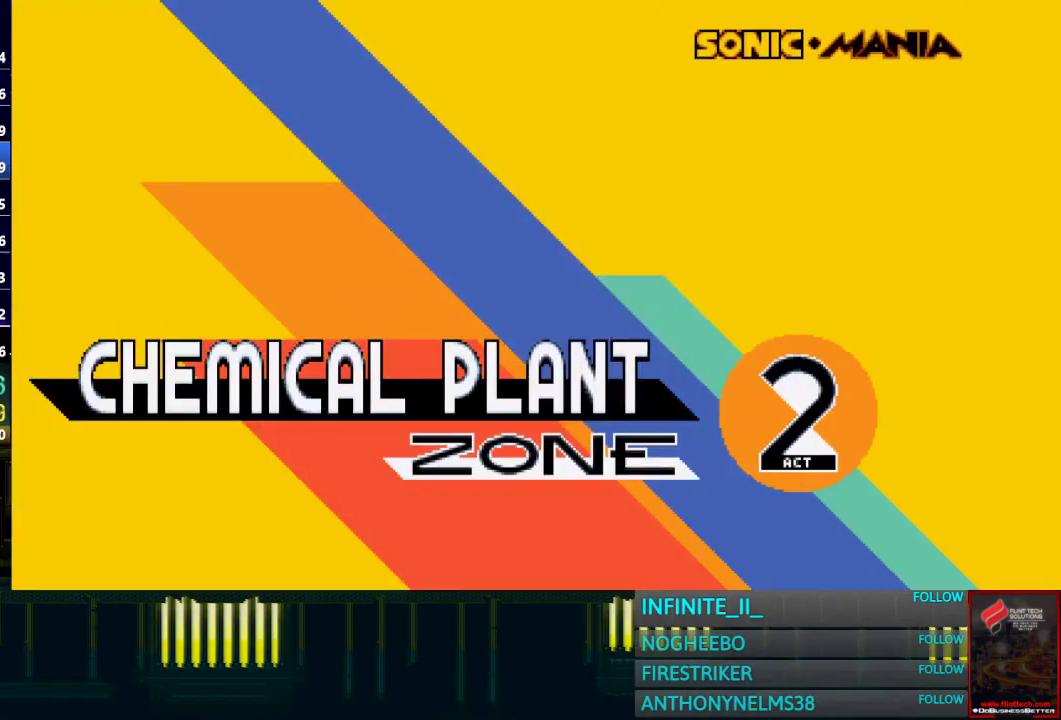
{"buttons": [], "left_stick": "left", "right_stick": "center", "events": []}
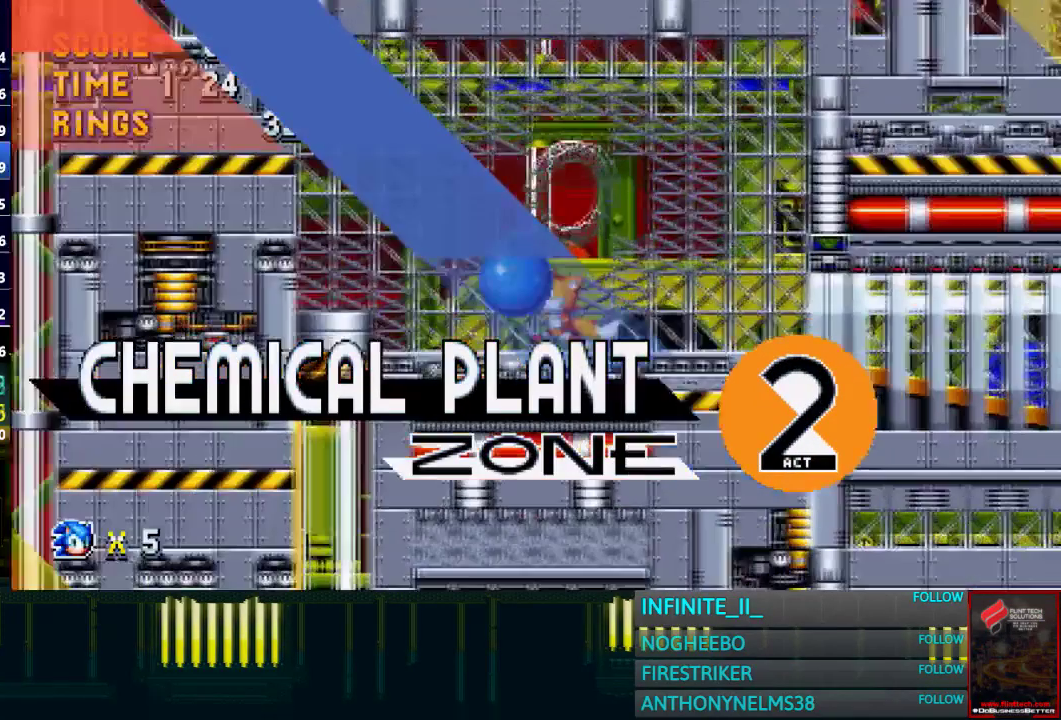
{"buttons": [], "left_stick": "left", "right_stick": "center", "events": []}
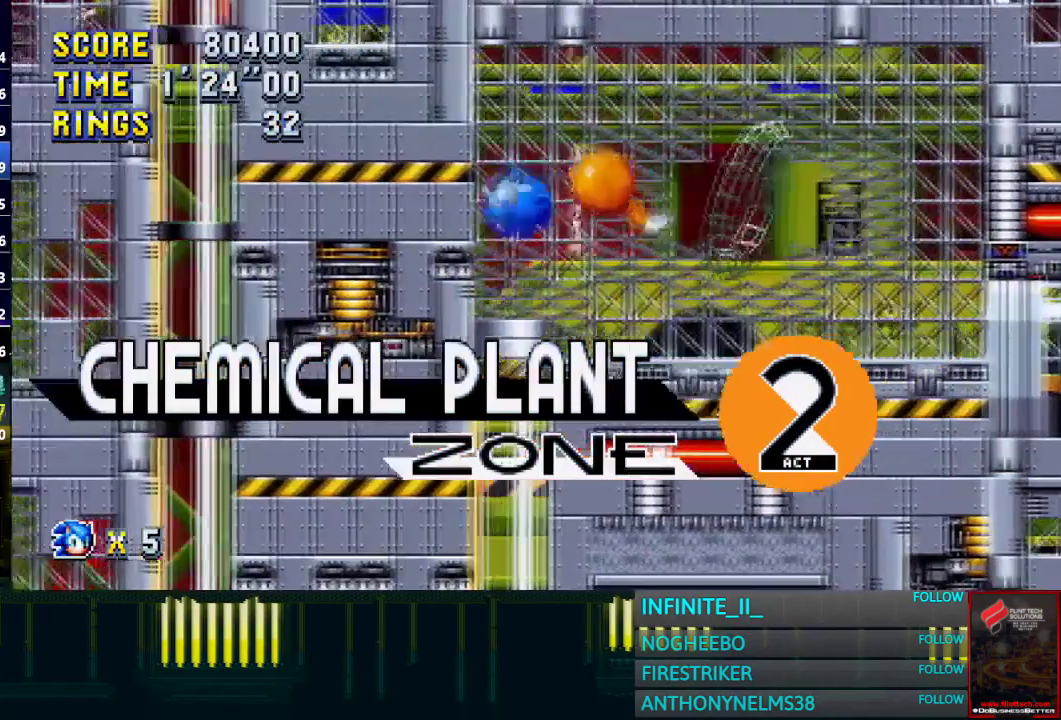
{"buttons": [], "left_stick": "left", "right_stick": "center", "events": []}
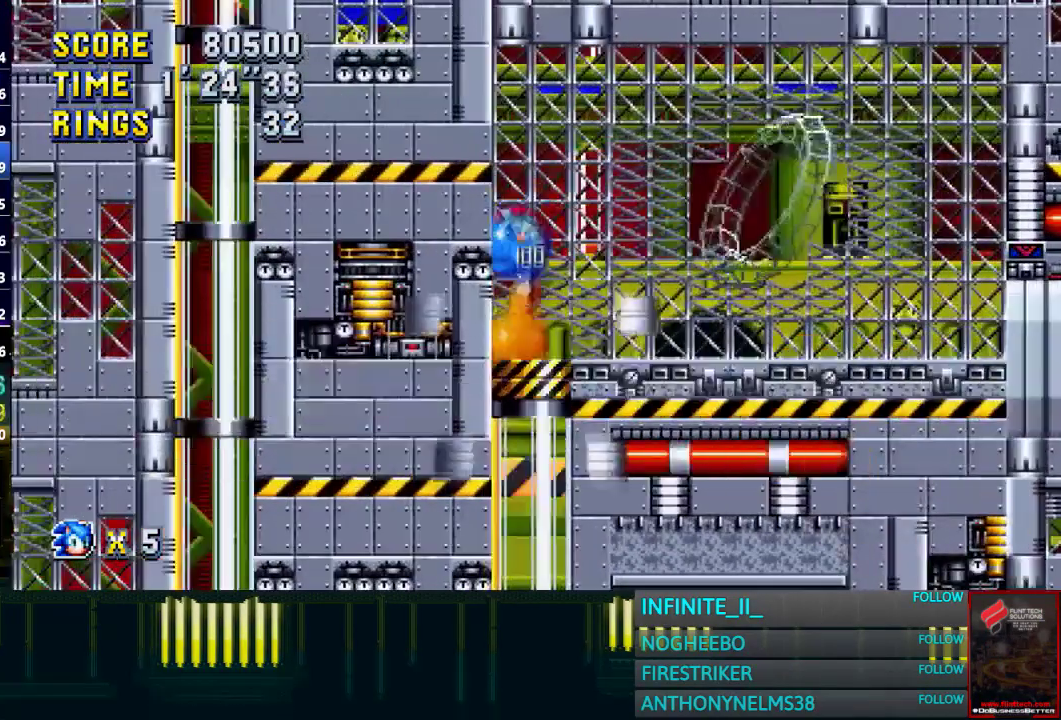
{"buttons": [], "left_stick": "left", "right_stick": "center", "events": []}
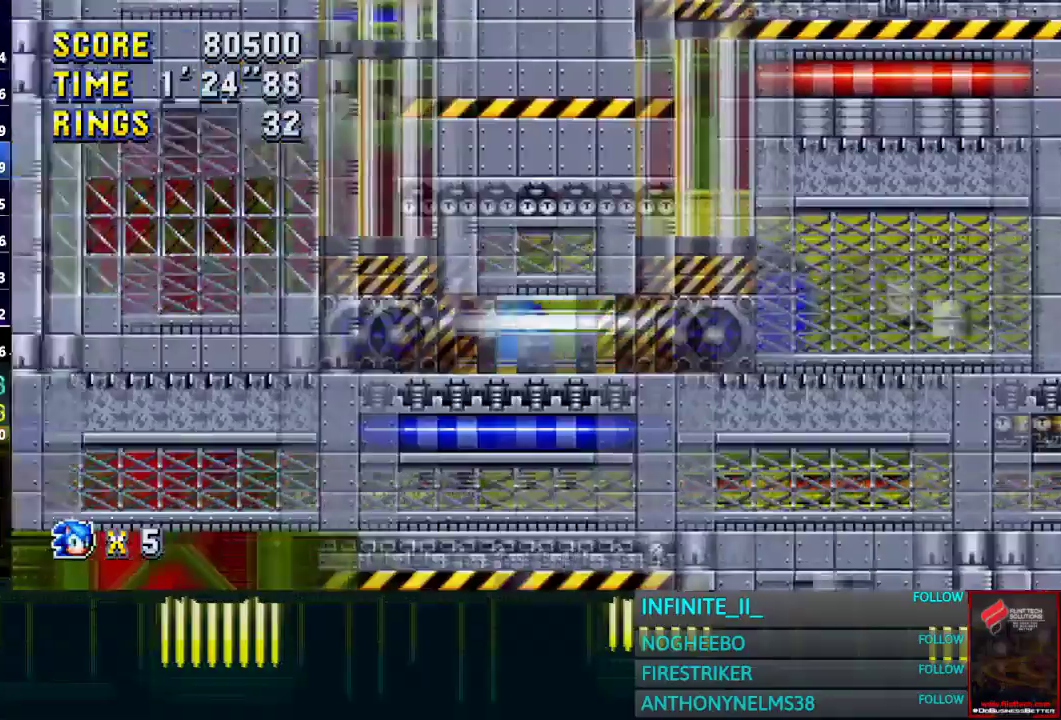
{"buttons": [], "left_stick": "right", "right_stick": "center", "events": [[34, "left_stick", "center"], [167, "left_stick", "right"]]}
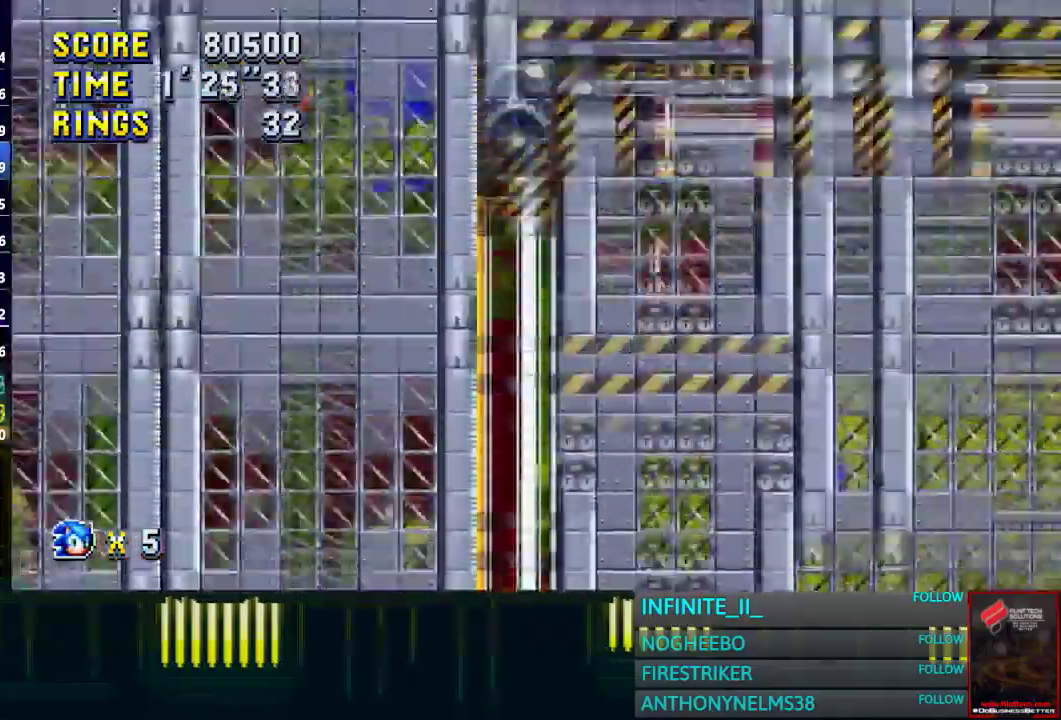
{"buttons": [], "left_stick": "right", "right_stick": "center", "events": []}
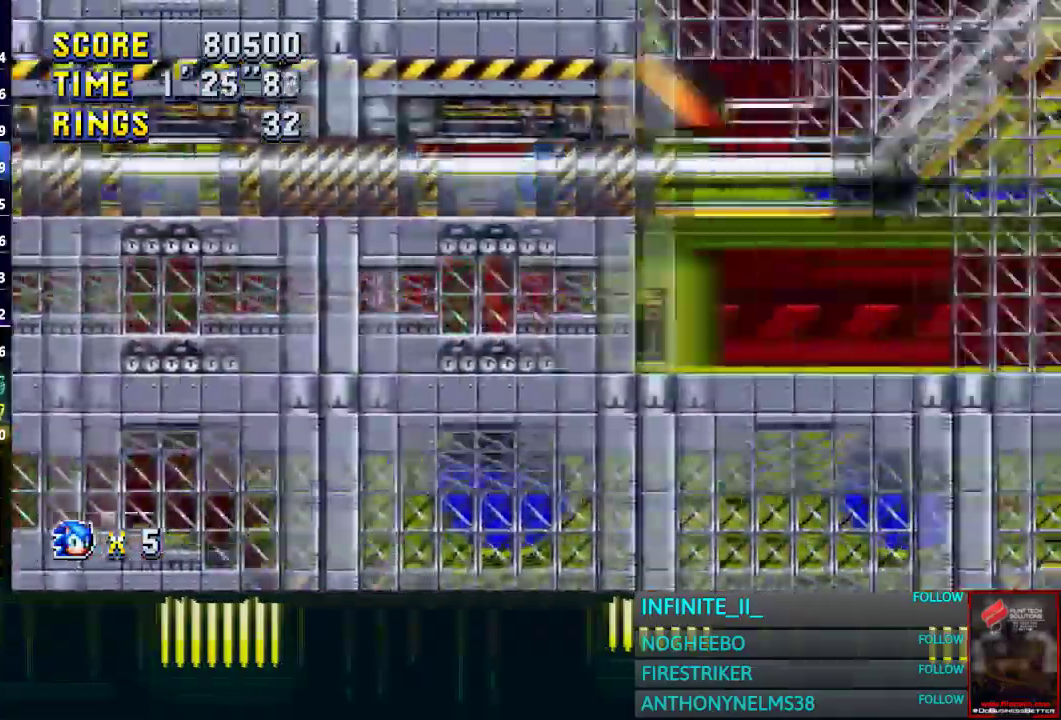
{"buttons": [], "left_stick": "right", "right_stick": "center", "events": []}
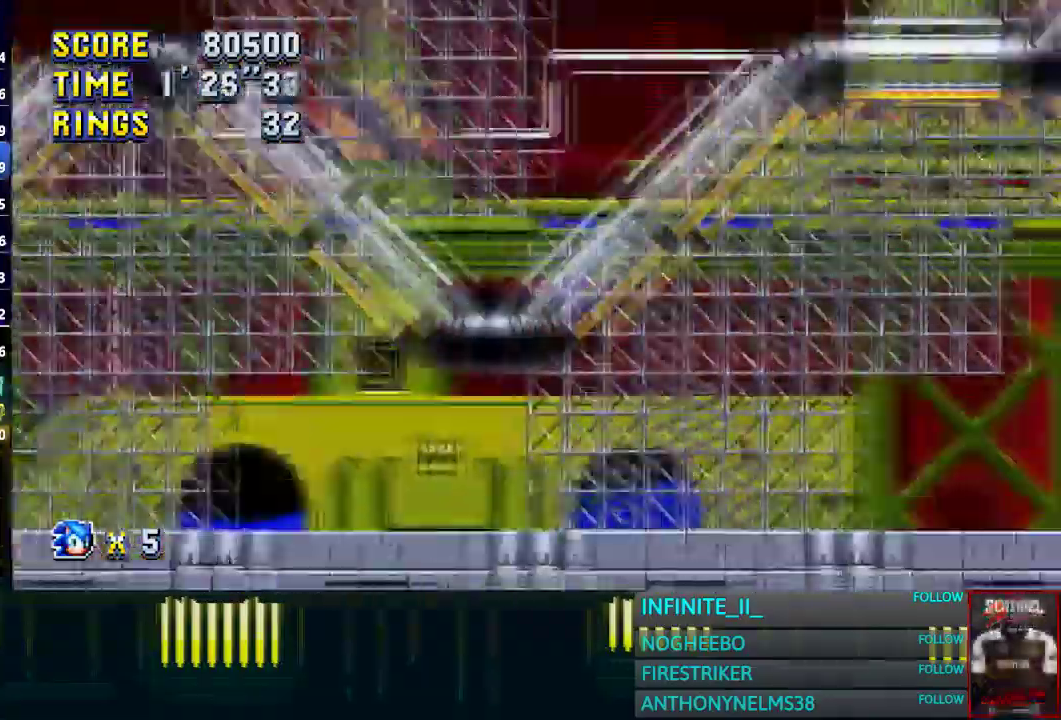
{"buttons": [], "left_stick": "right", "right_stick": "center", "events": []}
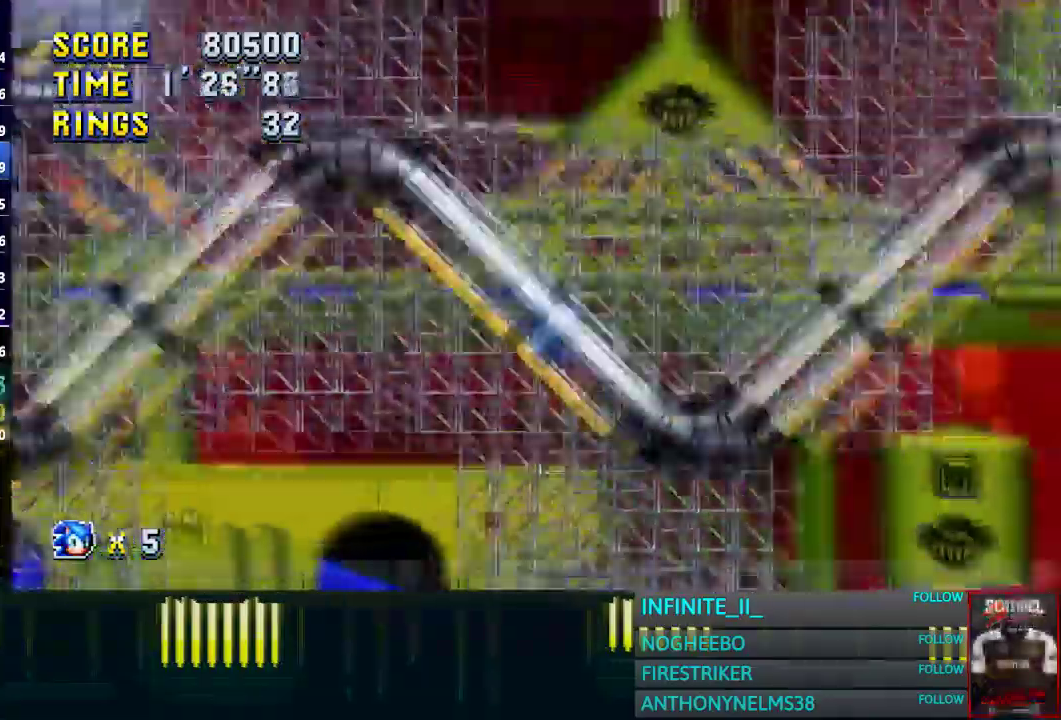
{"buttons": [], "left_stick": "right", "right_stick": "center", "events": []}
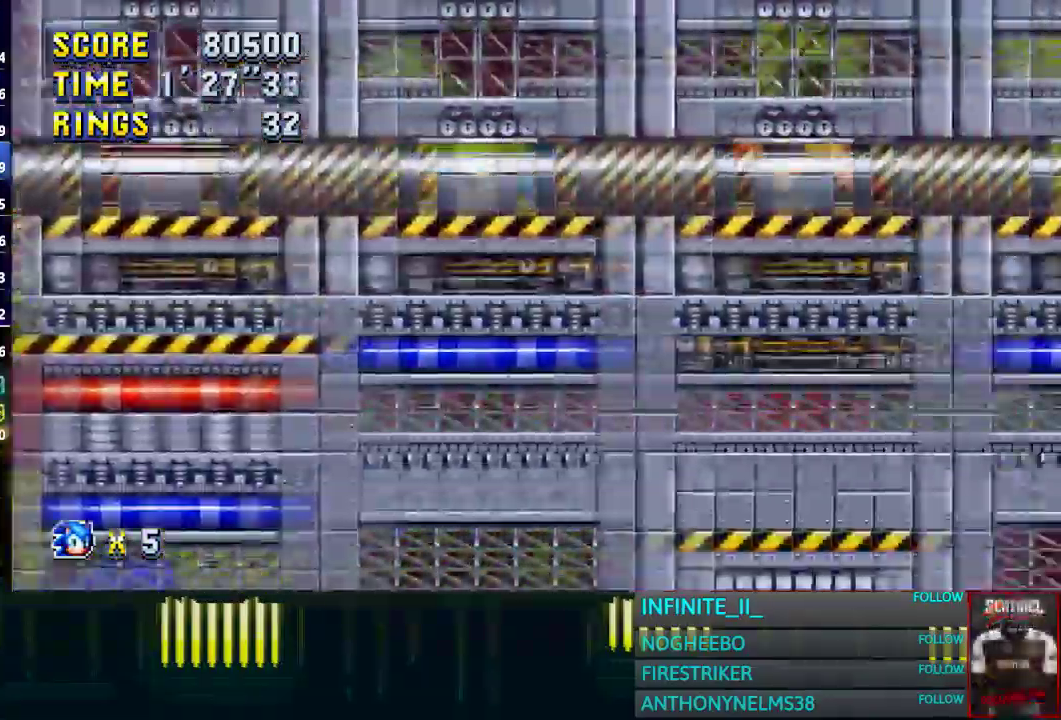
{"buttons": [], "left_stick": "right", "right_stick": "center", "events": []}
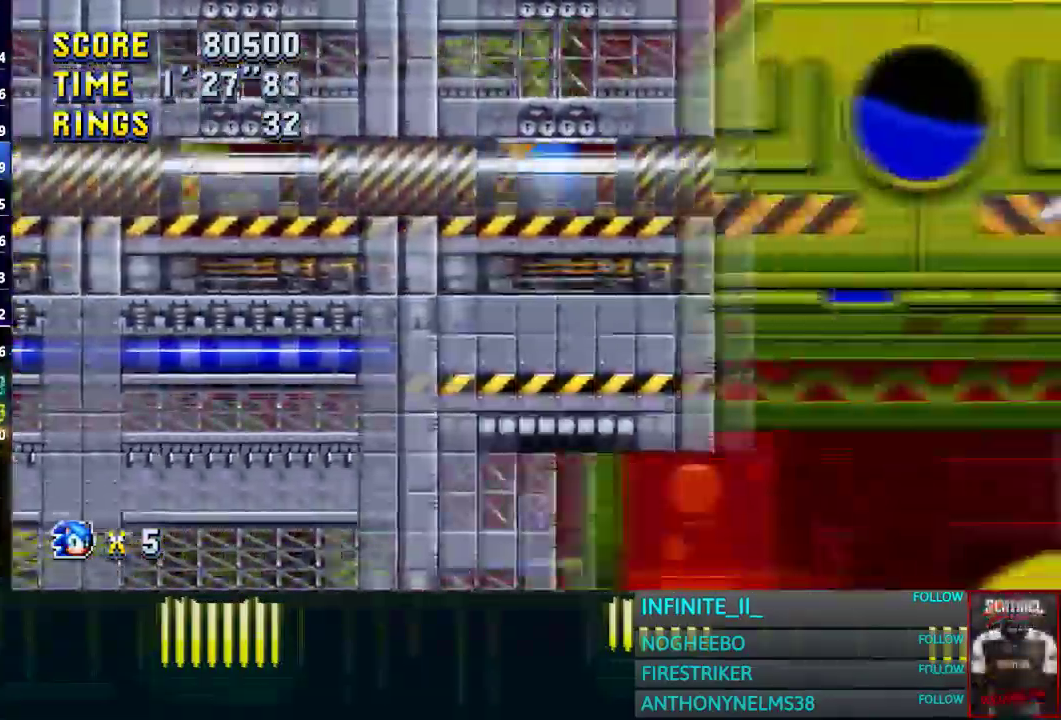
{"buttons": [], "left_stick": "right", "right_stick": "center", "events": []}
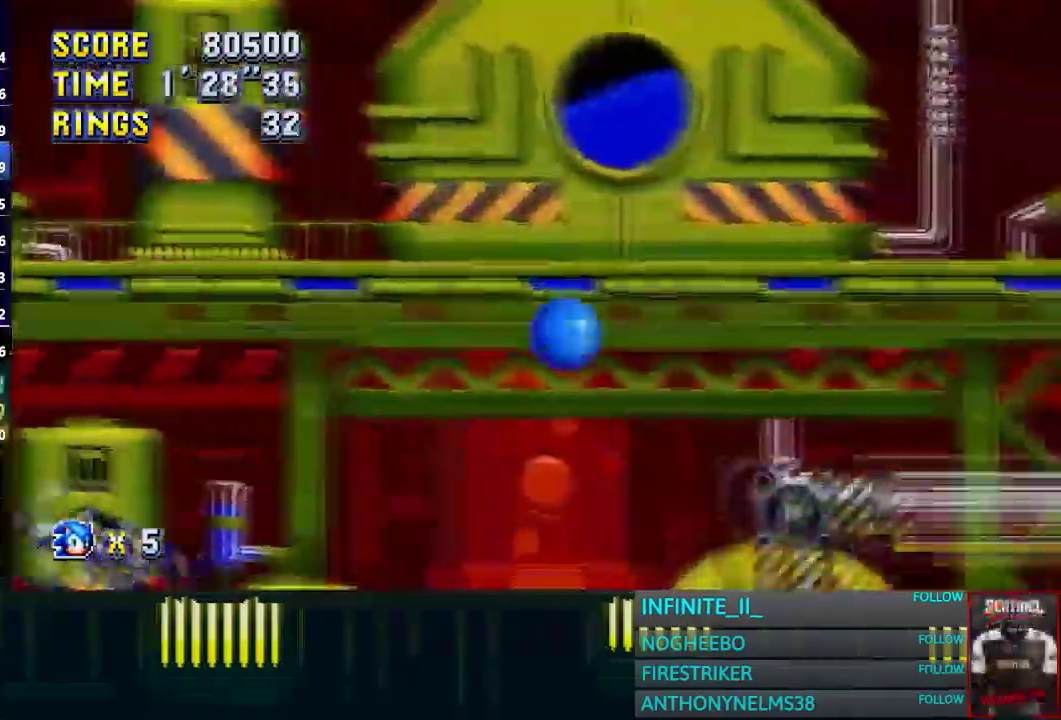
{"buttons": [], "left_stick": "right", "right_stick": "center", "events": []}
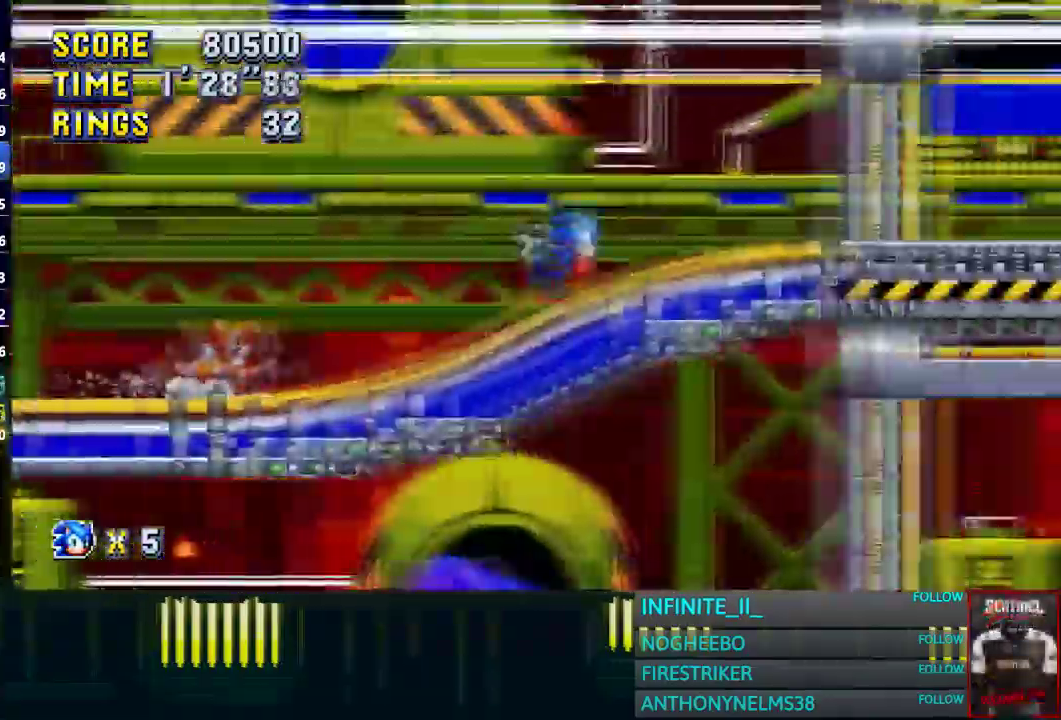
{"buttons": [], "left_stick": "right", "right_stick": "center", "events": []}
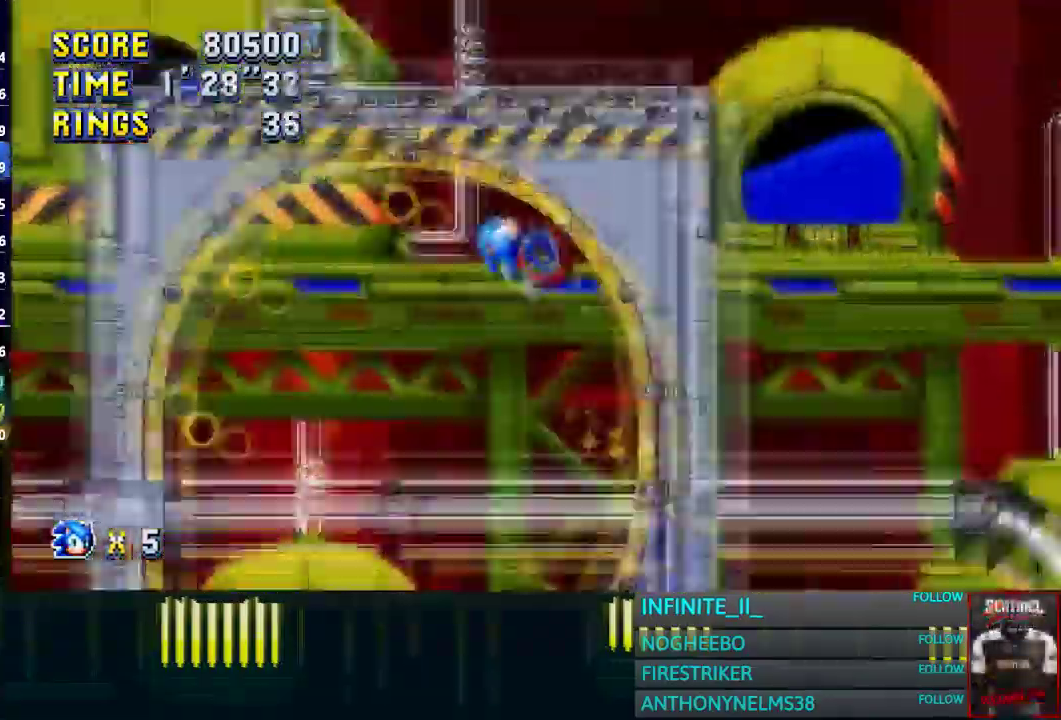
{"buttons": [], "left_stick": "right", "right_stick": "center", "events": []}
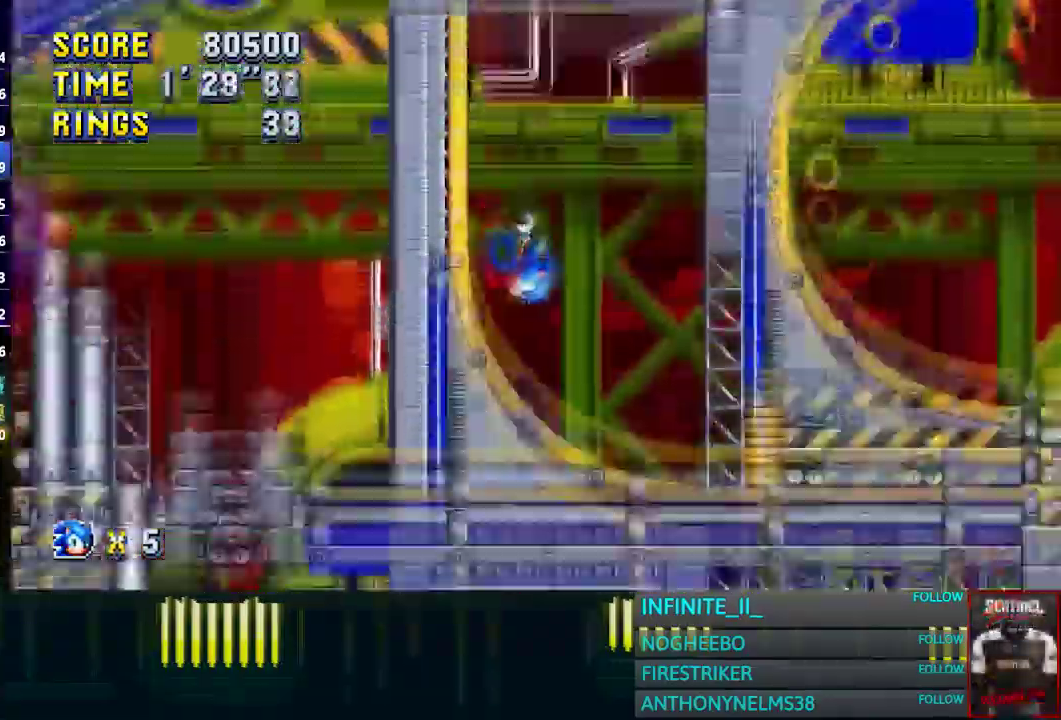
{"buttons": [], "left_stick": "right", "right_stick": "center", "events": []}
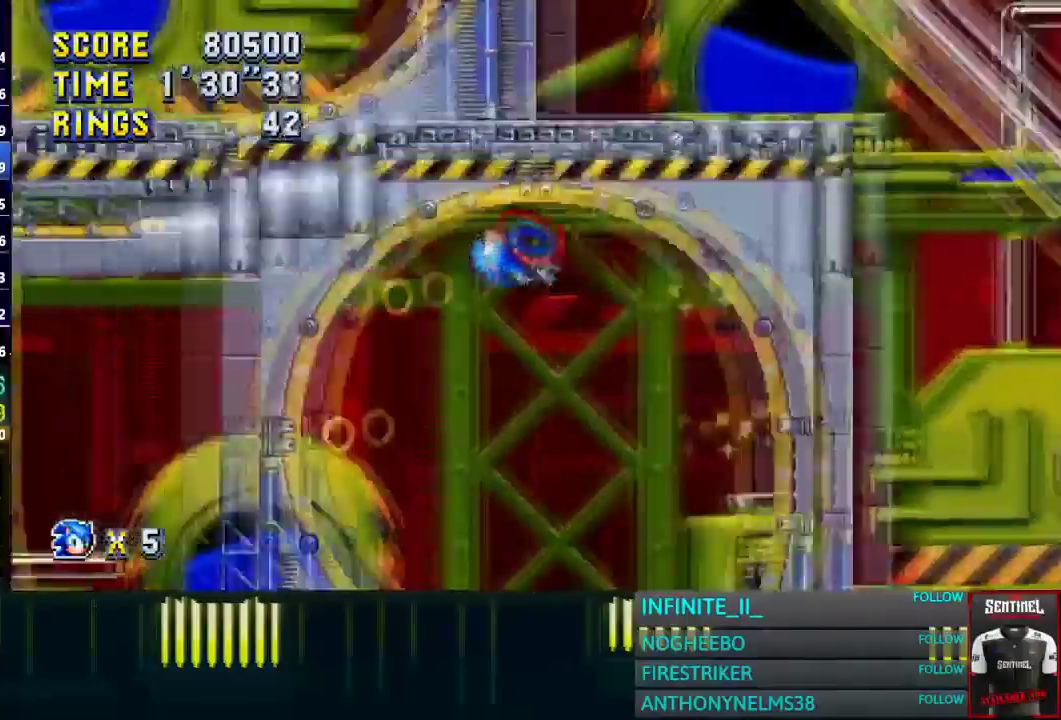
{"buttons": [], "left_stick": "right", "right_stick": "center", "events": []}
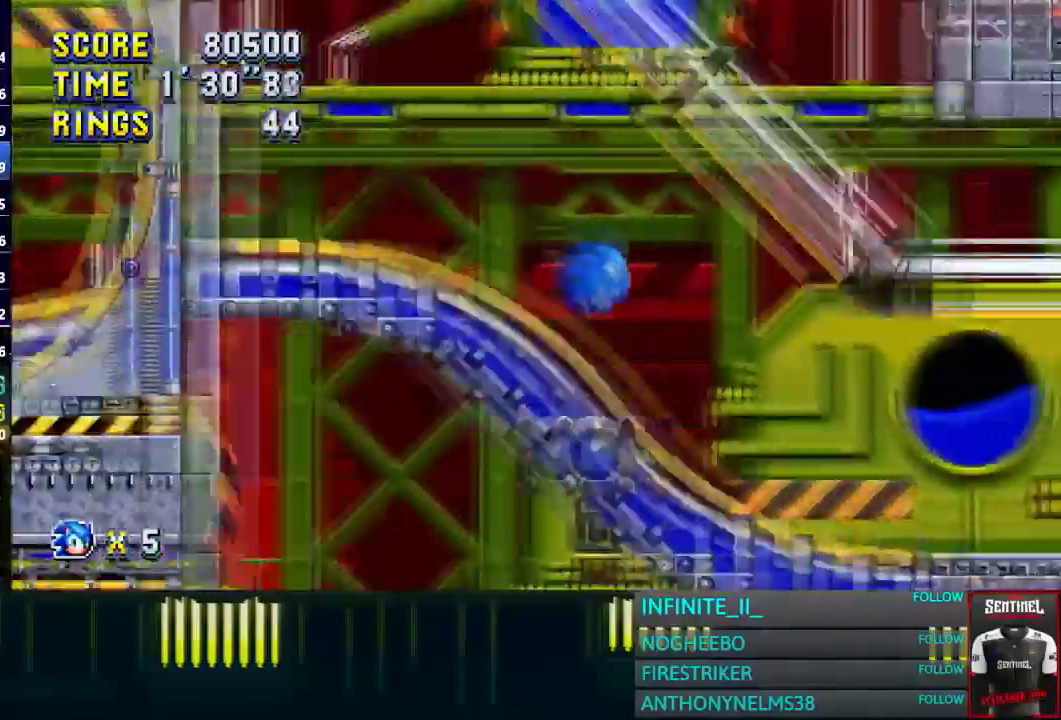
{"buttons": [], "left_stick": "right", "right_stick": "center", "events": []}
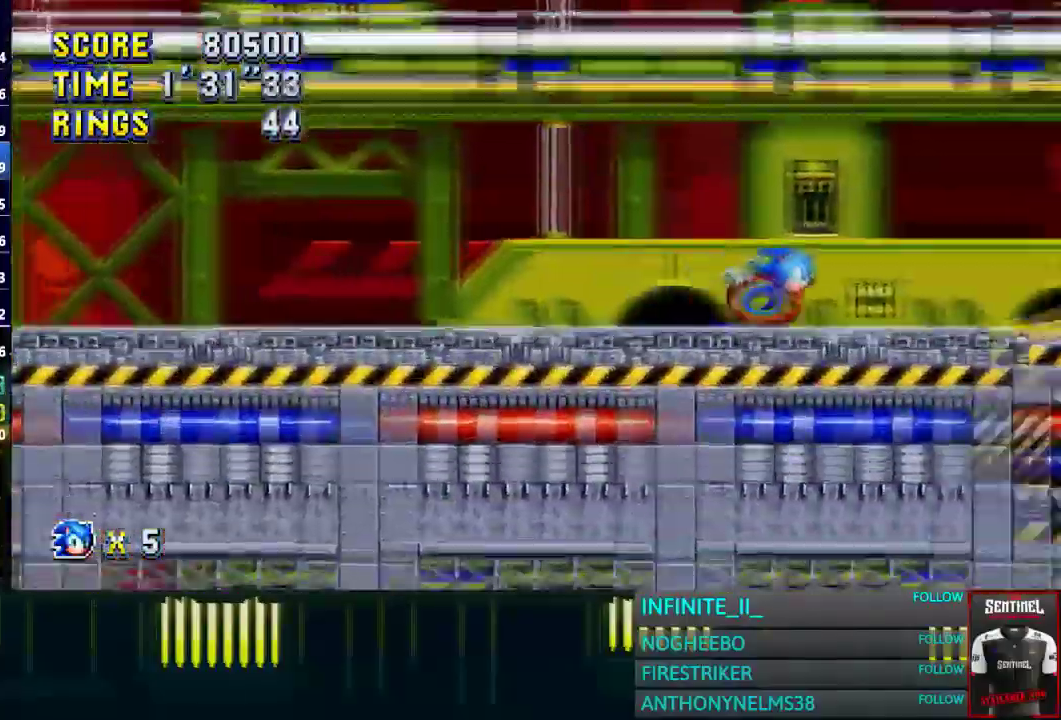
{"buttons": [], "left_stick": "right", "right_stick": "center", "events": []}
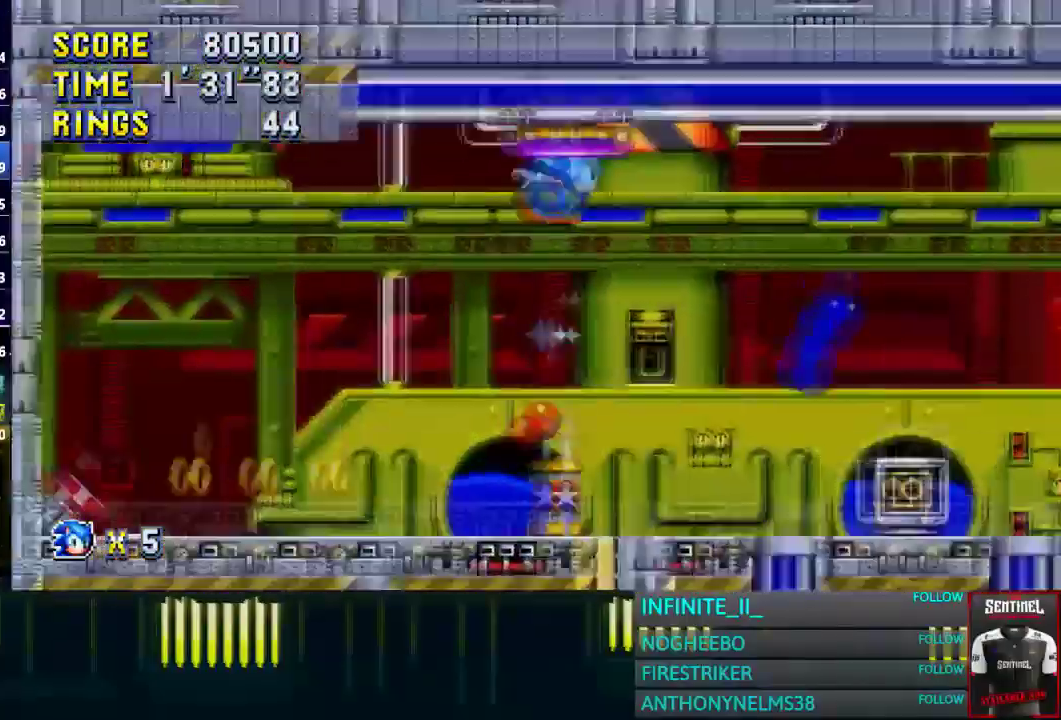
{"buttons": [], "left_stick": "right", "right_stick": "center", "events": []}
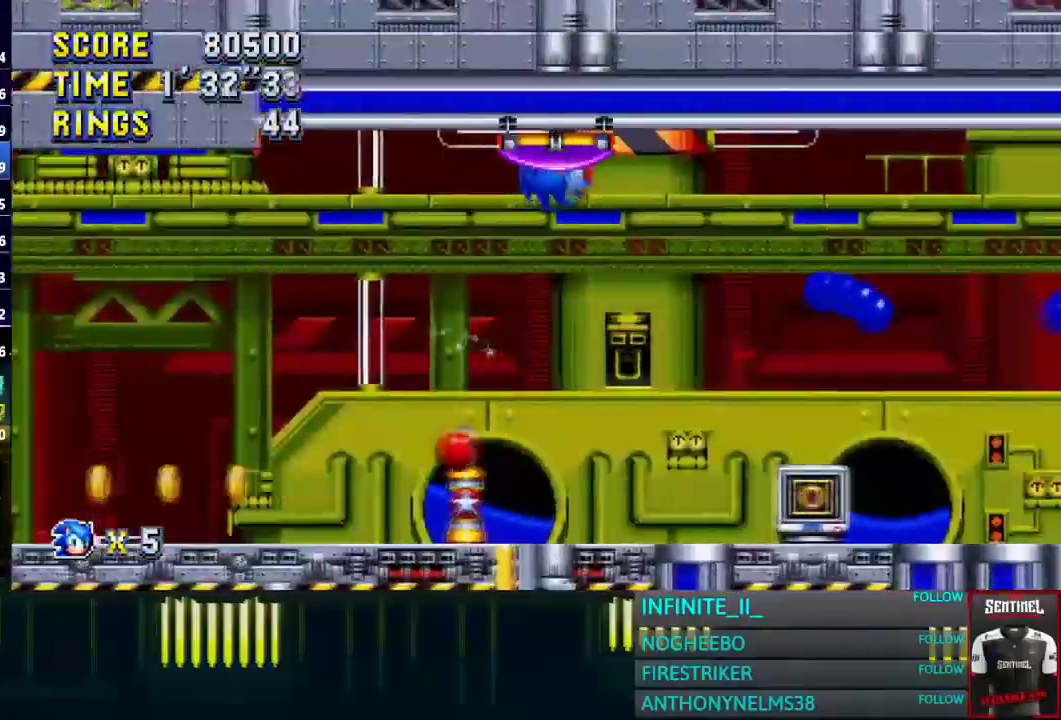
{"buttons": [], "left_stick": "right", "right_stick": "center", "events": []}
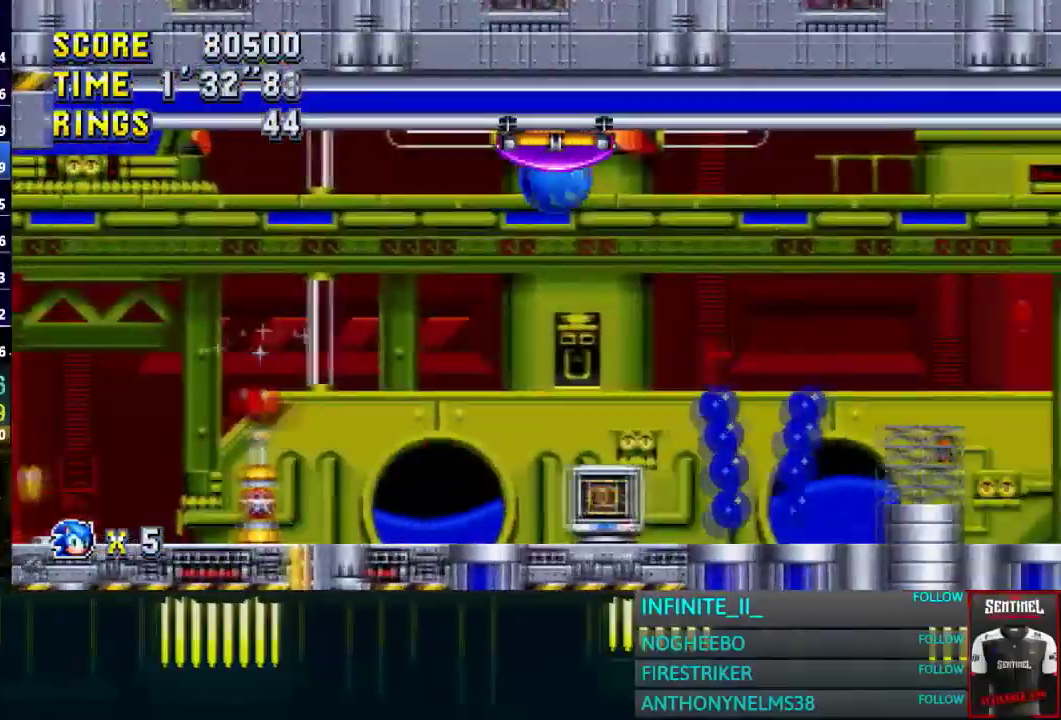
{"buttons": [], "left_stick": "right", "right_stick": "center", "events": []}
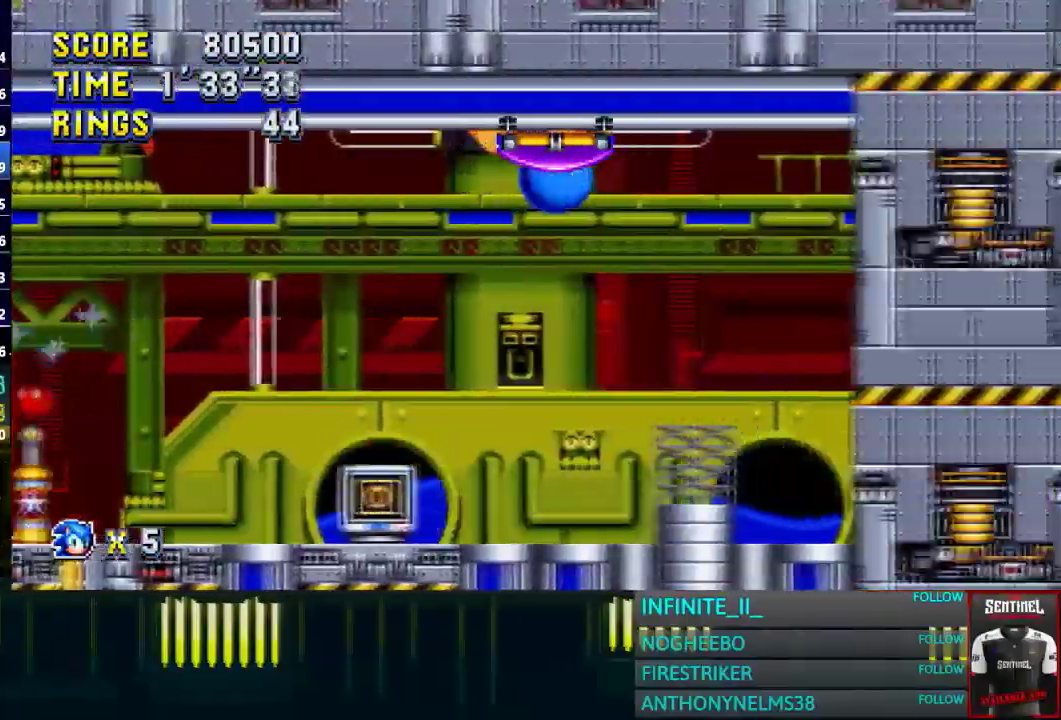
{"buttons": [], "left_stick": "right", "right_stick": "center", "events": []}
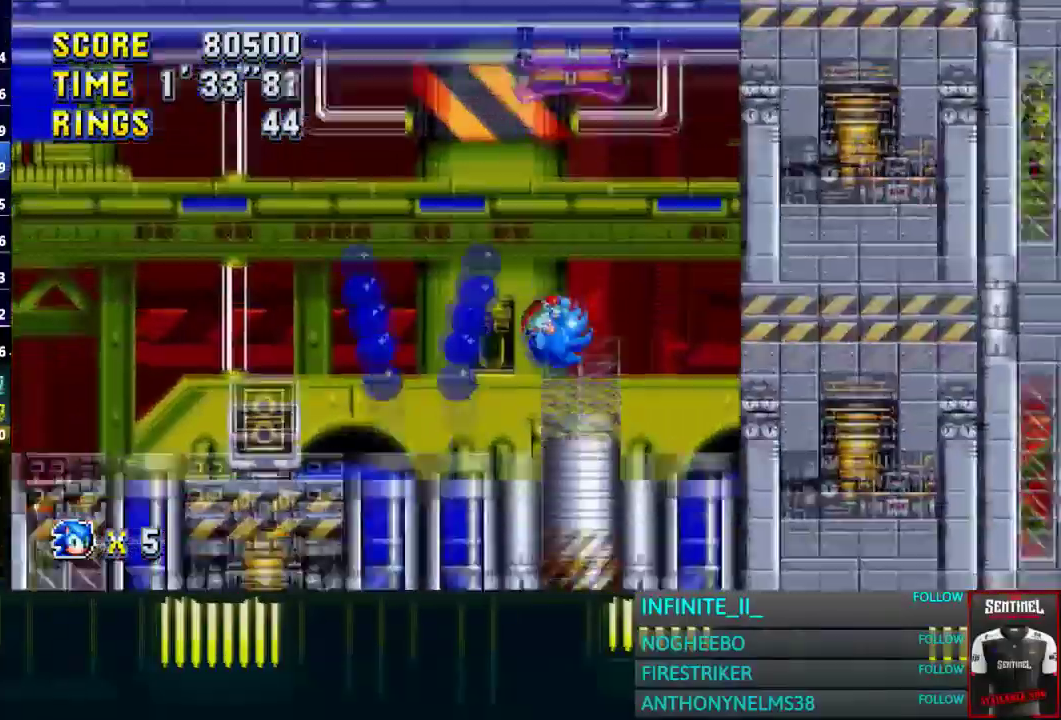
{"buttons": [], "left_stick": "center", "right_stick": "center", "events": [[100, "left_stick", "center"], [201, "left_stick", "left"], [434, "left_stick", "center"]]}
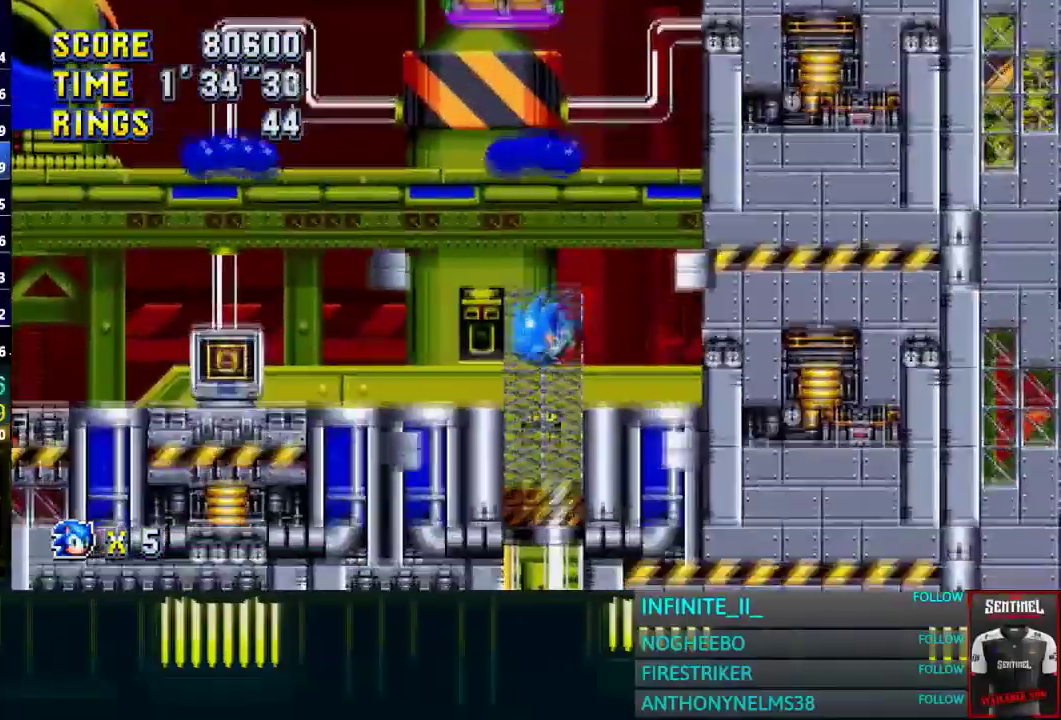
{"buttons": [], "left_stick": "down", "right_stick": "center", "events": [[33, "left_stick", "right"], [133, "left_stick", "center"], [267, "left_stick", "down"]]}